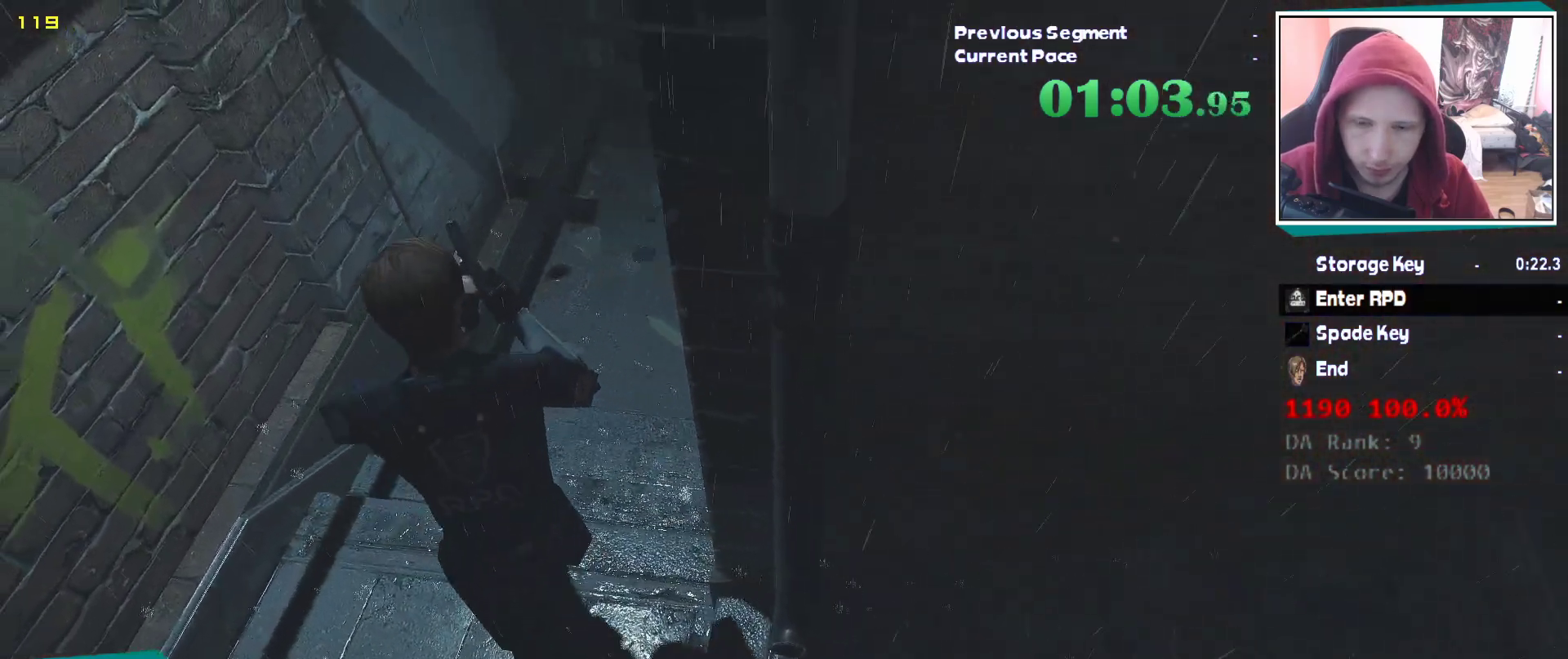
Gameplay with keyboard and mouse; each line is a JSON object with the keys and mouse buttons held at the frame after it. "events" lists presses ("down") and releases ("up") of "1", "2", "3", "4", "5", "a", "alt", "c", "ctrl", "d", "e", "escape", "f", "q", "r", "s", "shift", "v", "w", "x", "z", "mouse_left" and "mouse_right" between this image and that frame as [ms after this image, input, new state], when the widget could be followed in between. "mouse_left", "mouse_right" = the "left", "right" buttons of the "mouse" list. No other keys are recorded. Mouse movement is not recorded. Not read: tab.
{"keys": ["shift", "w"], "mouse": [], "events": []}
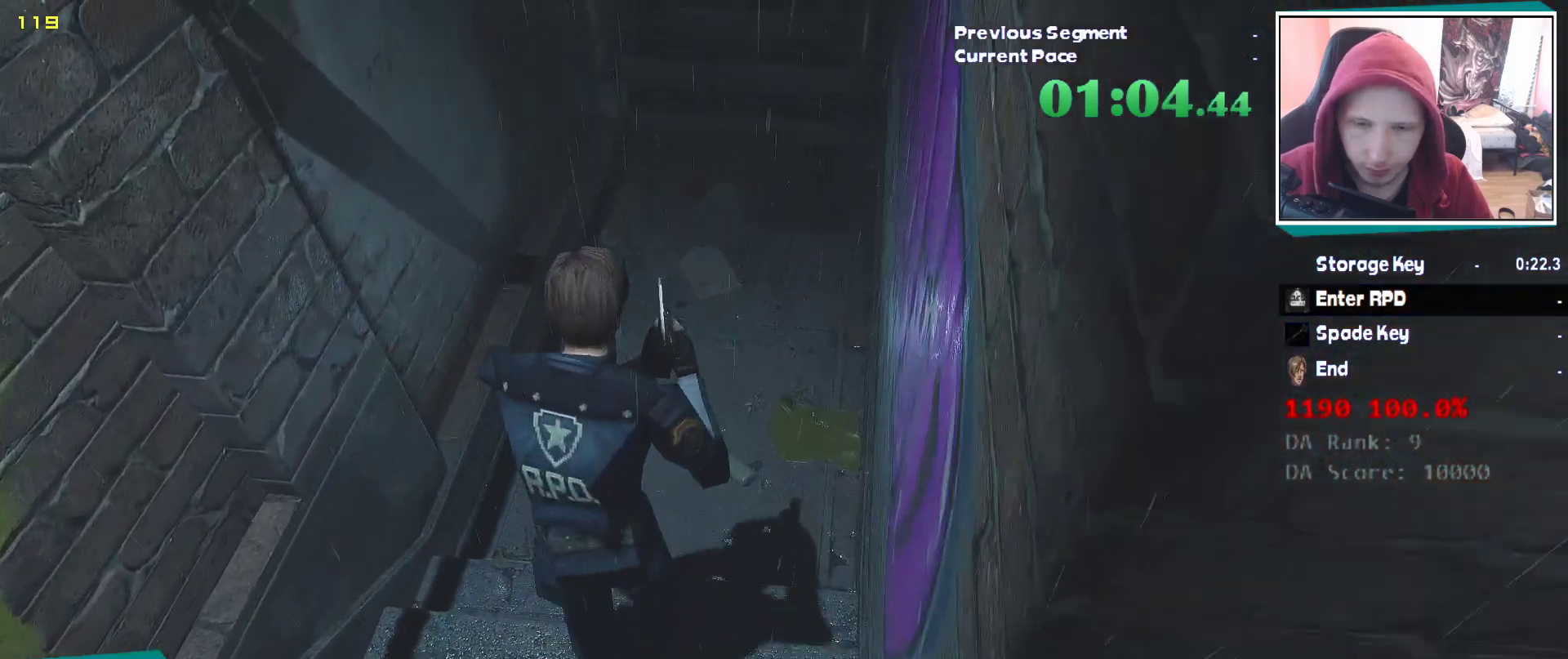
{"keys": ["shift", "w"], "mouse": [], "events": []}
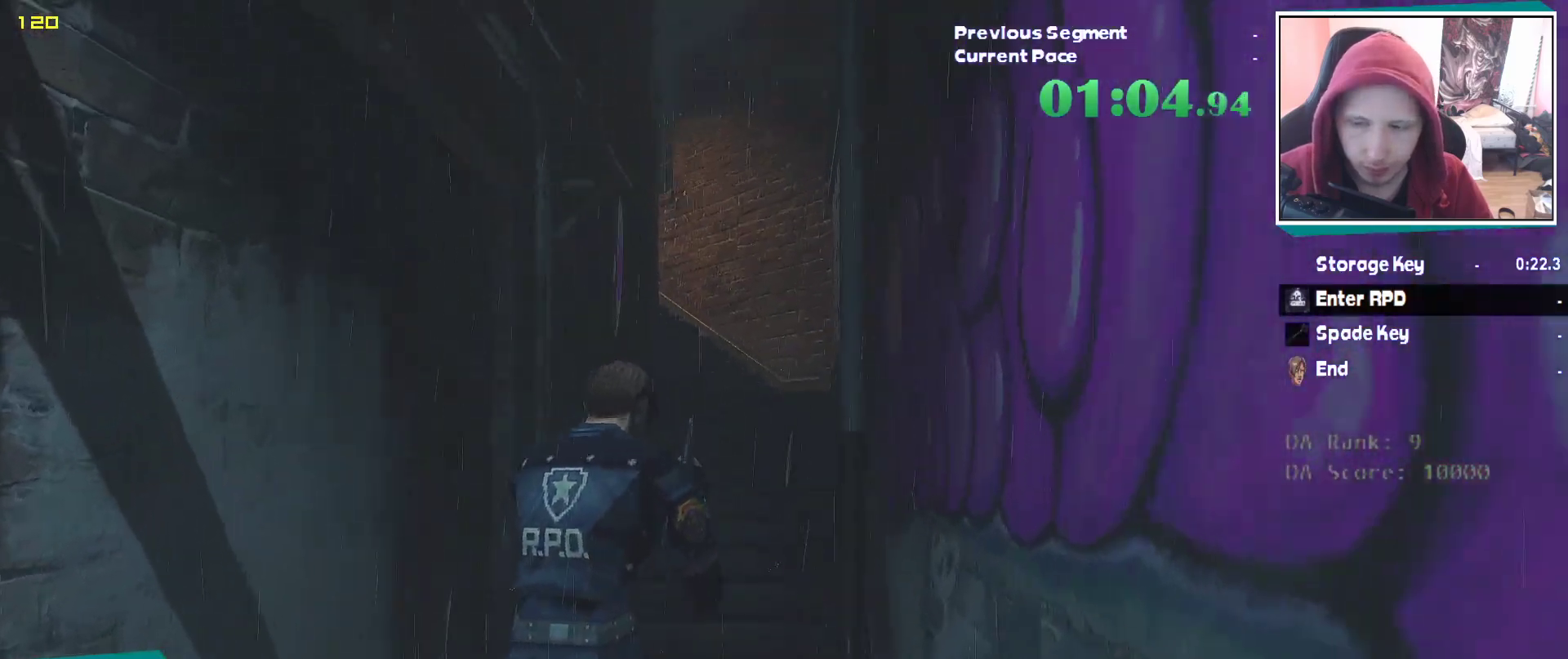
{"keys": ["shift", "w"], "mouse": [], "events": []}
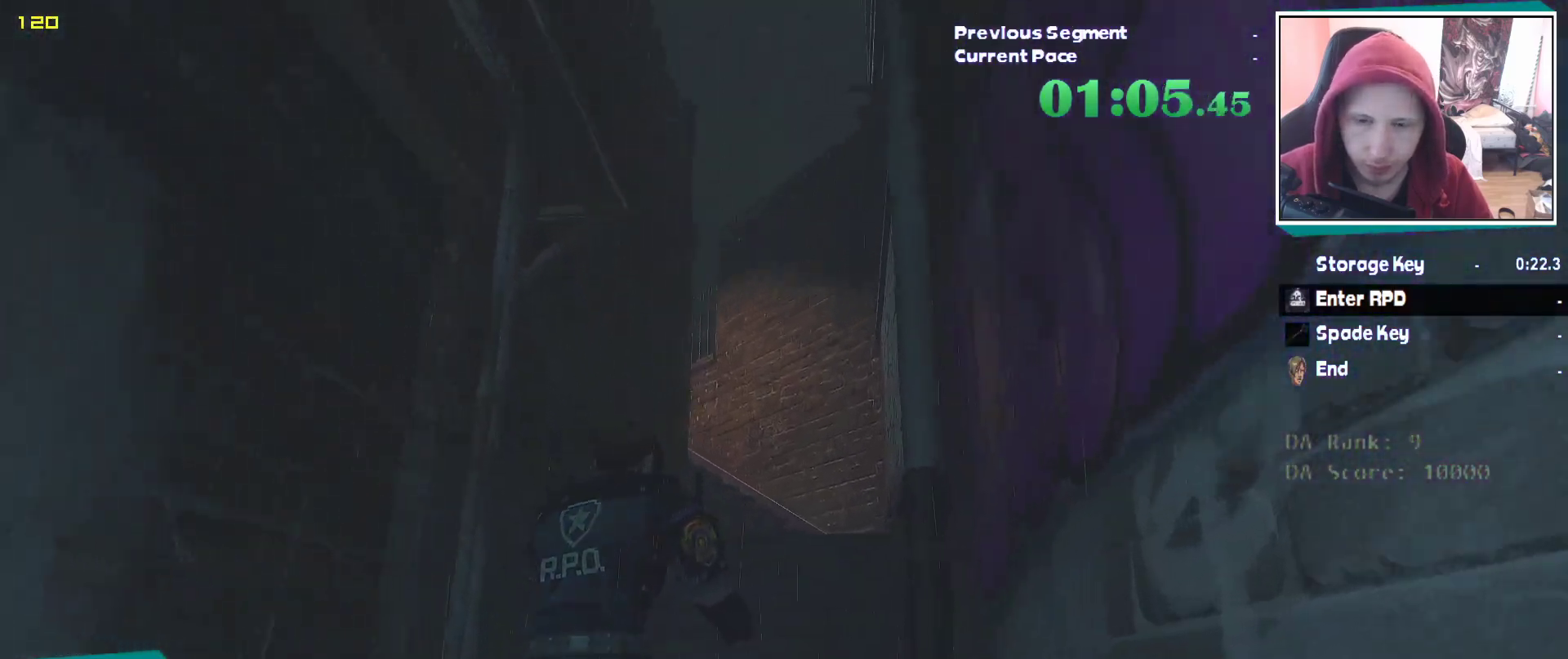
{"keys": ["shift", "w"], "mouse": [], "events": []}
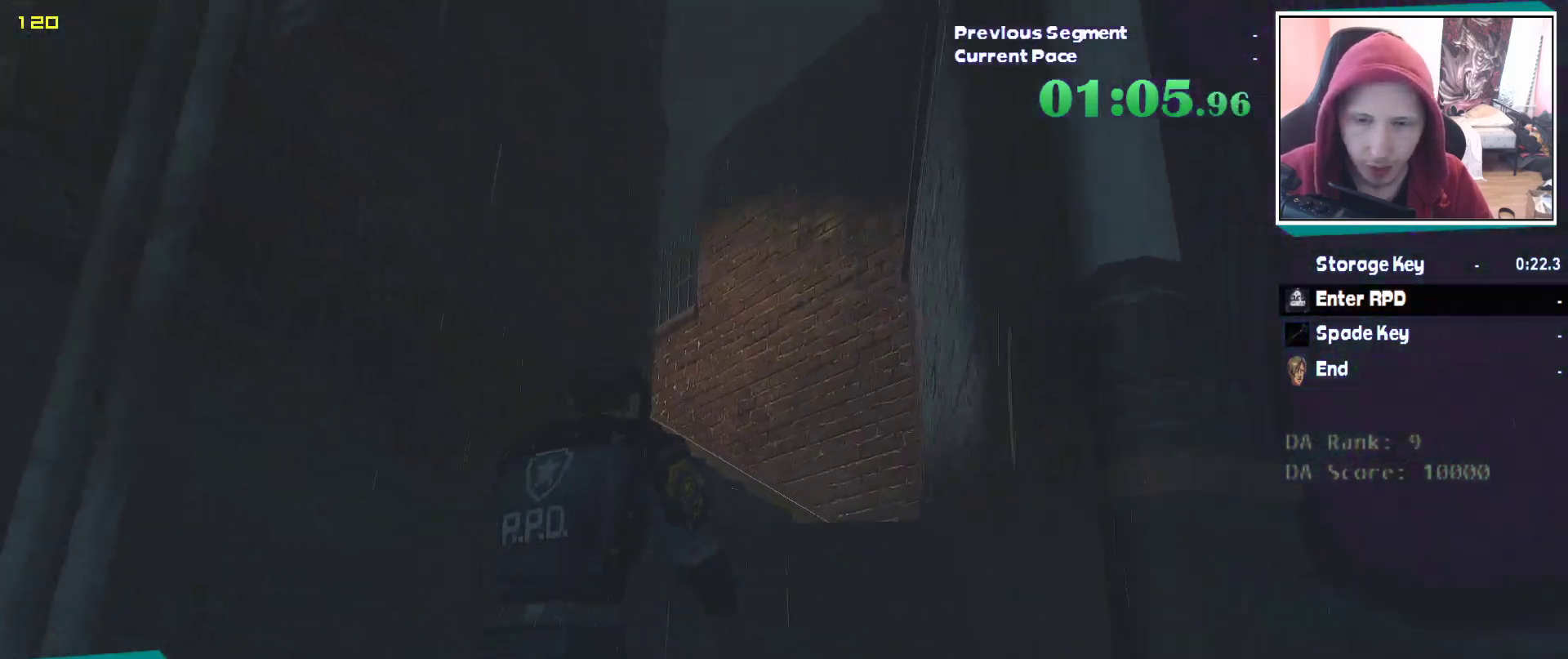
{"keys": ["shift", "w"], "mouse": [], "events": [[350, "mouse_right", "down"], [400, "mouse_right", "up"]]}
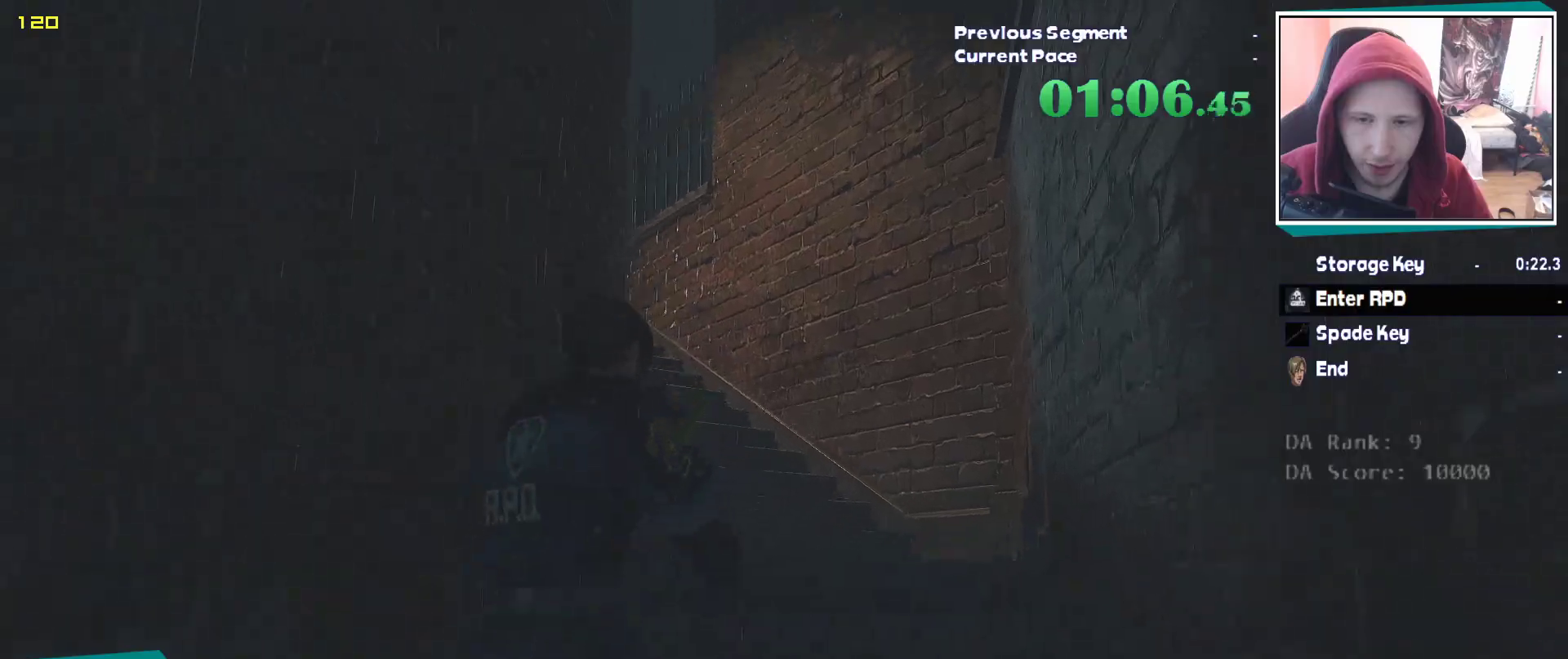
{"keys": ["shift", "w"], "mouse": [], "events": [[367, "mouse_right", "down"], [417, "mouse_right", "up"]]}
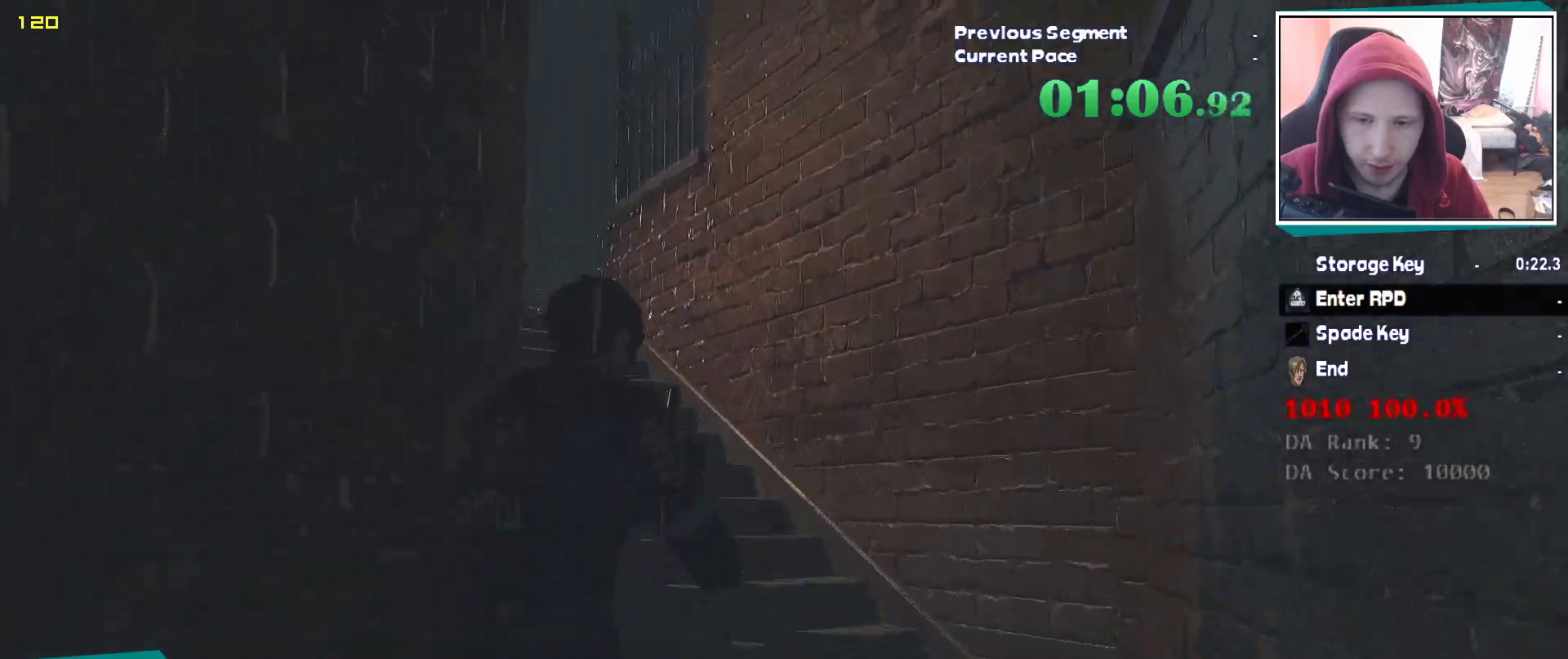
{"keys": ["shift", "w"], "mouse": [], "events": []}
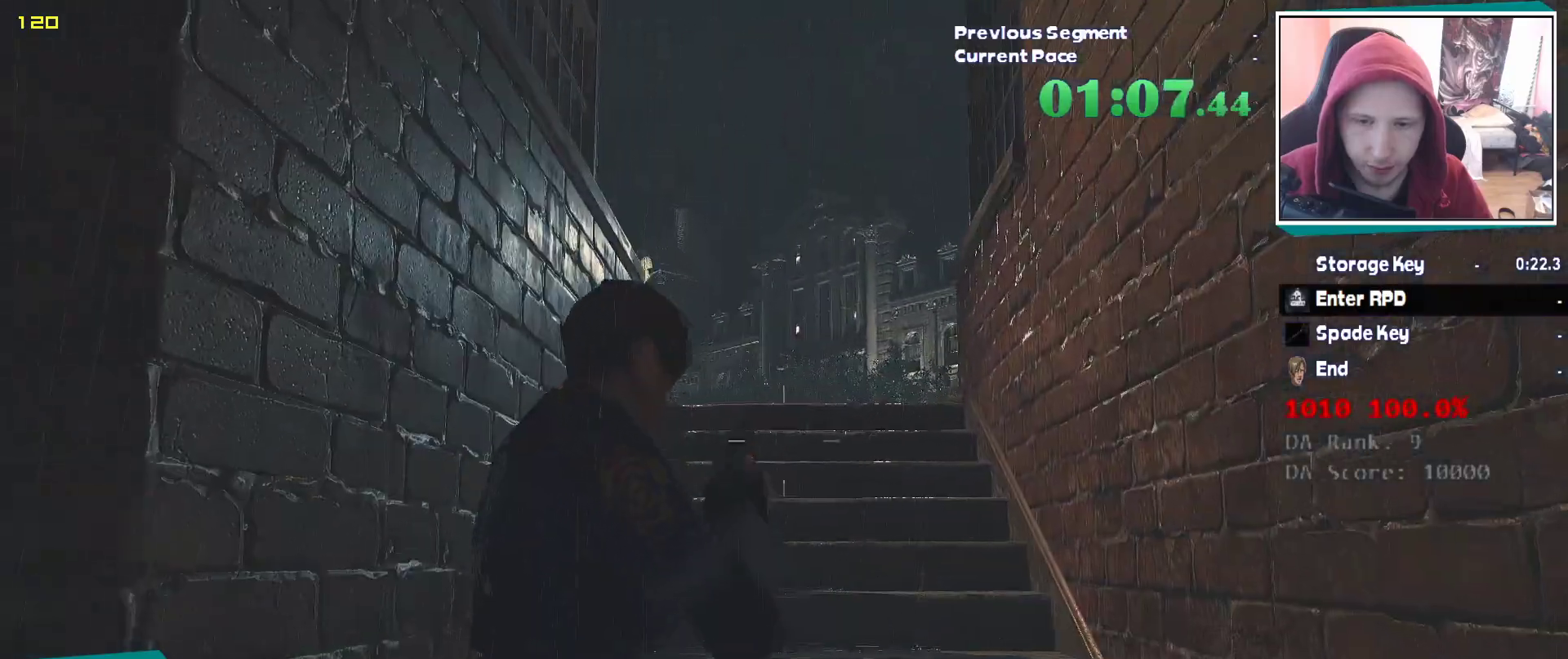
{"keys": ["shift", "w"], "mouse": [], "events": []}
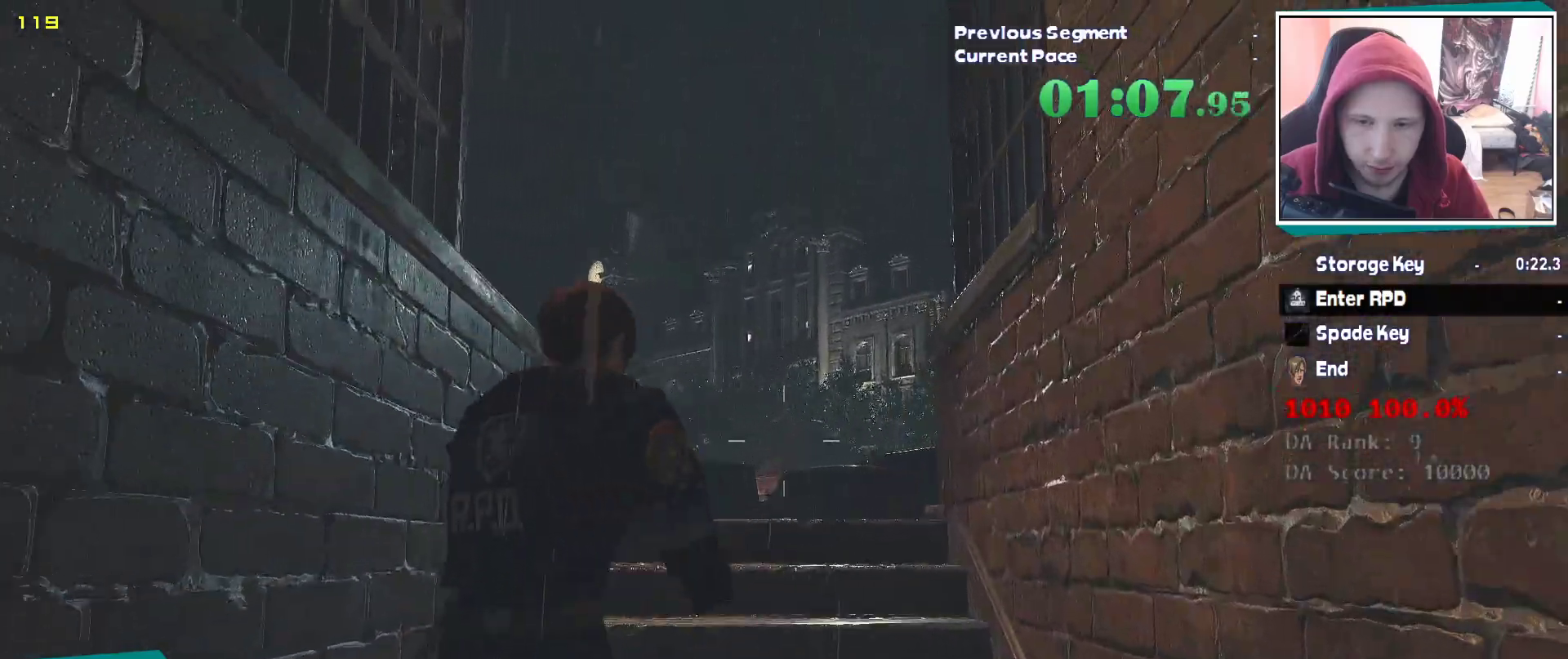
{"keys": ["shift", "w"], "mouse": [], "events": [[450, "mouse_right", "down"], [500, "mouse_right", "up"]]}
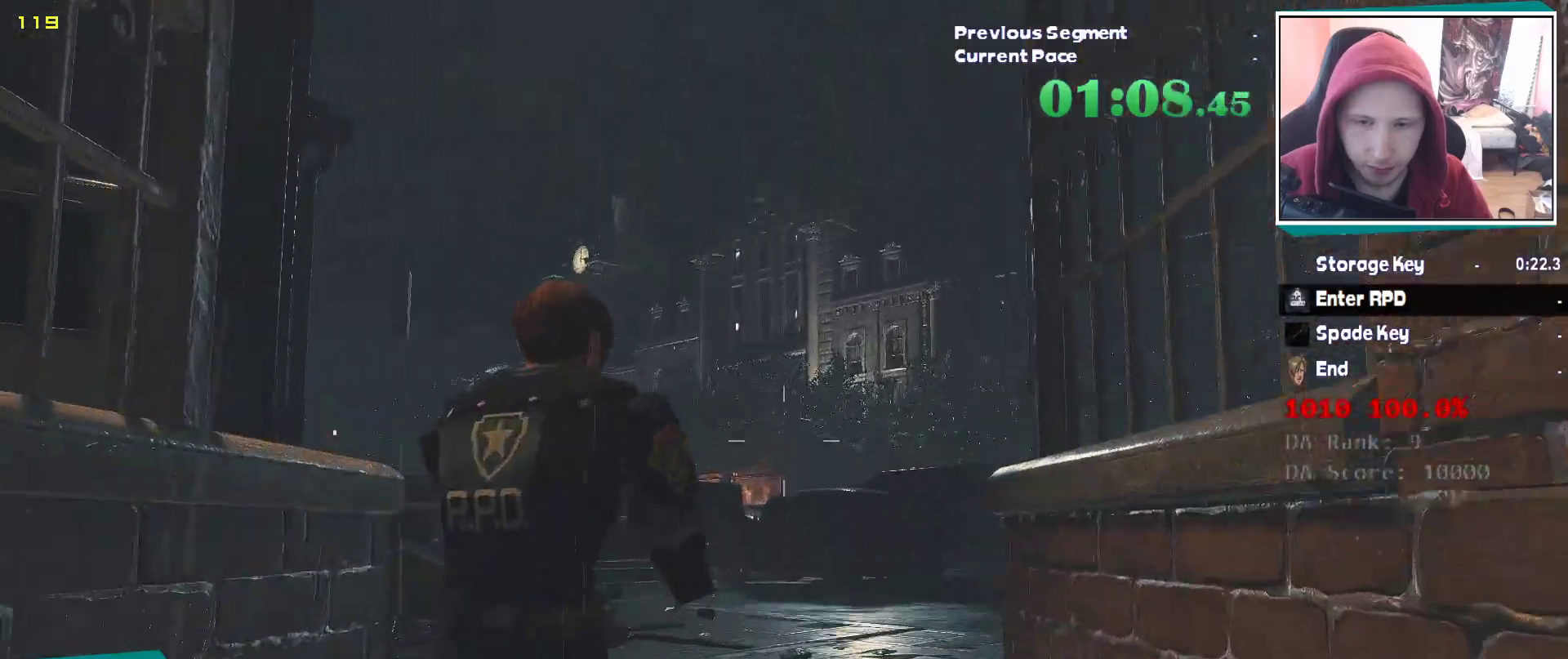
{"keys": ["shift", "w"], "mouse": [], "events": []}
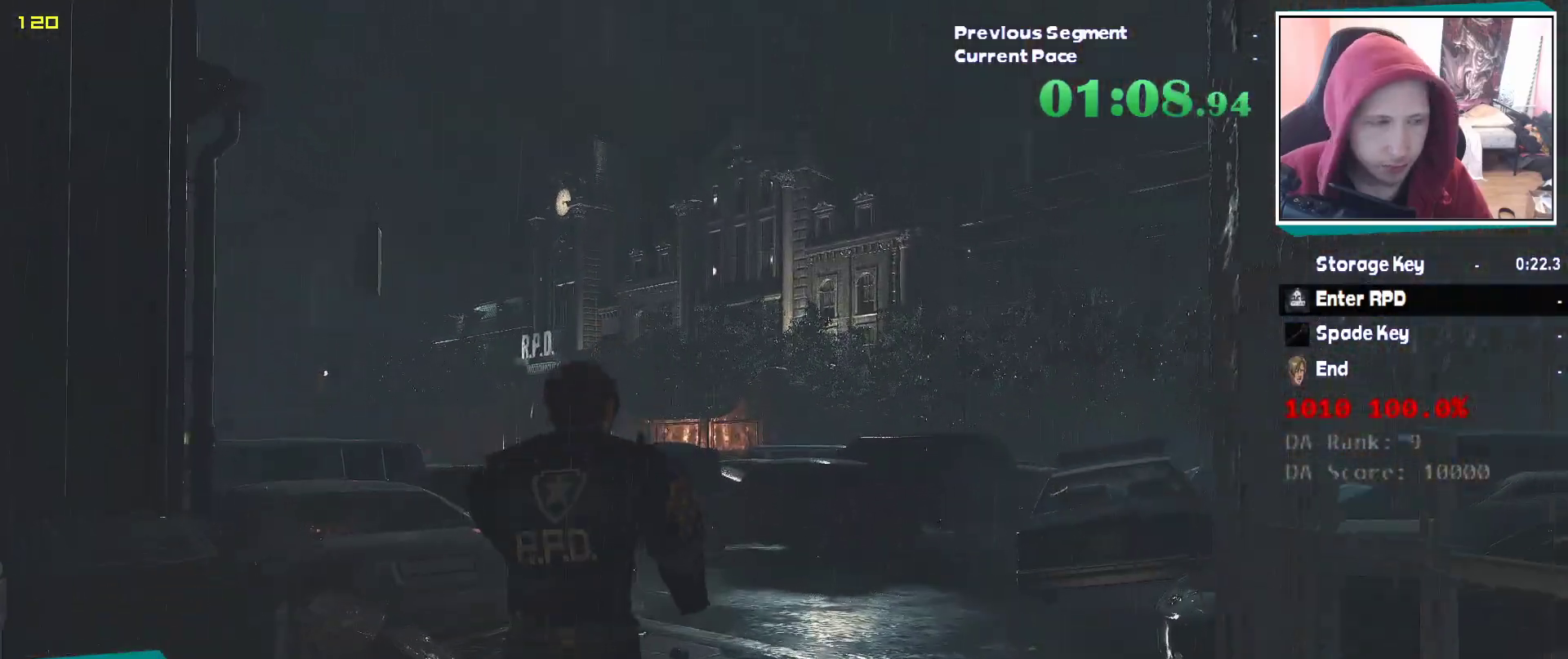
{"keys": ["shift", "w"], "mouse": [], "events": []}
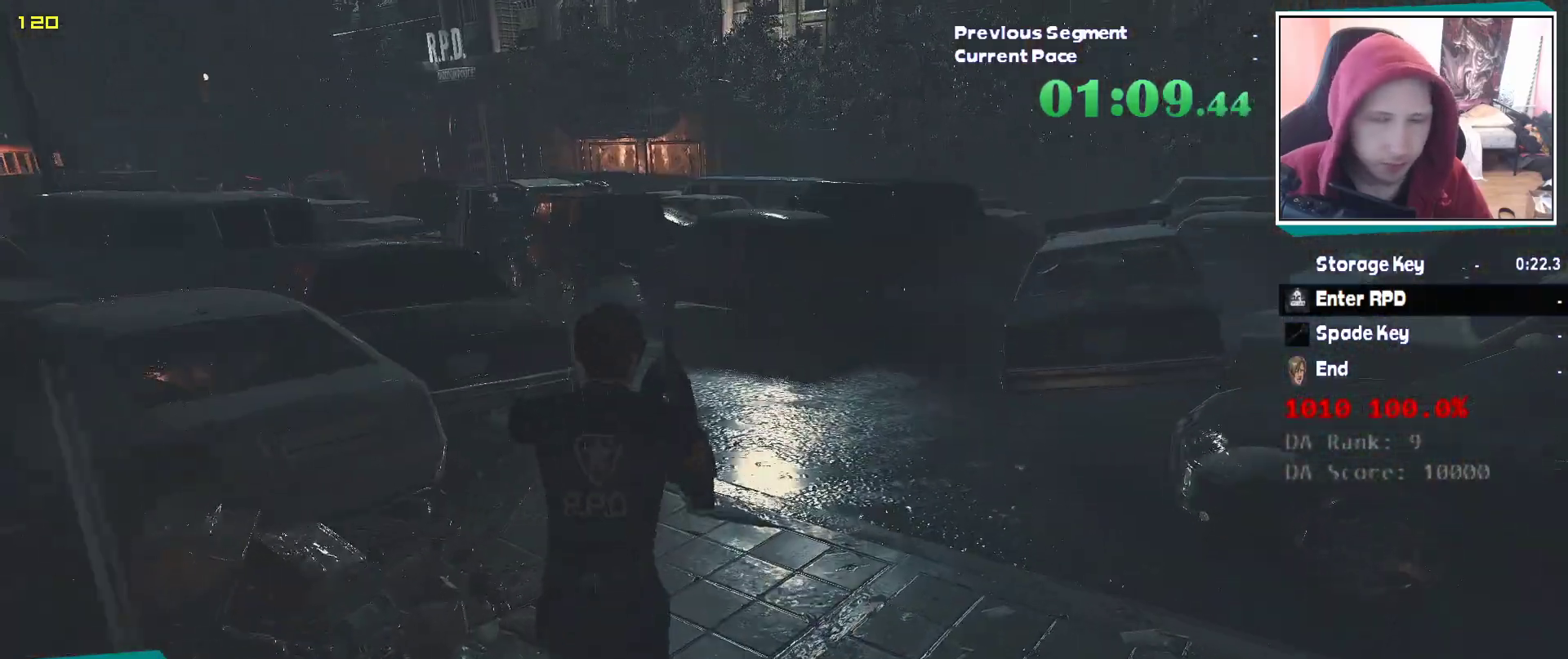
{"keys": ["shift", "w"], "mouse": [], "events": []}
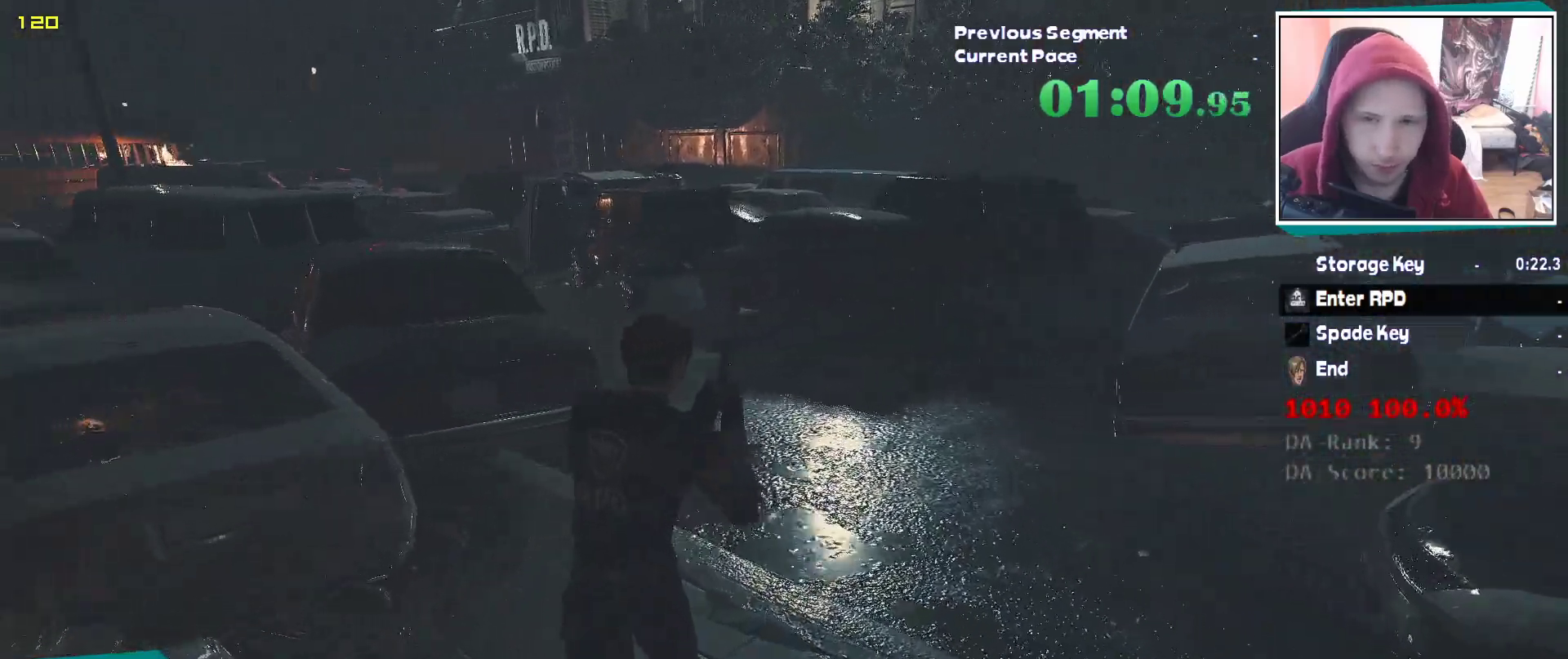
{"keys": ["shift", "w"], "mouse": [], "events": []}
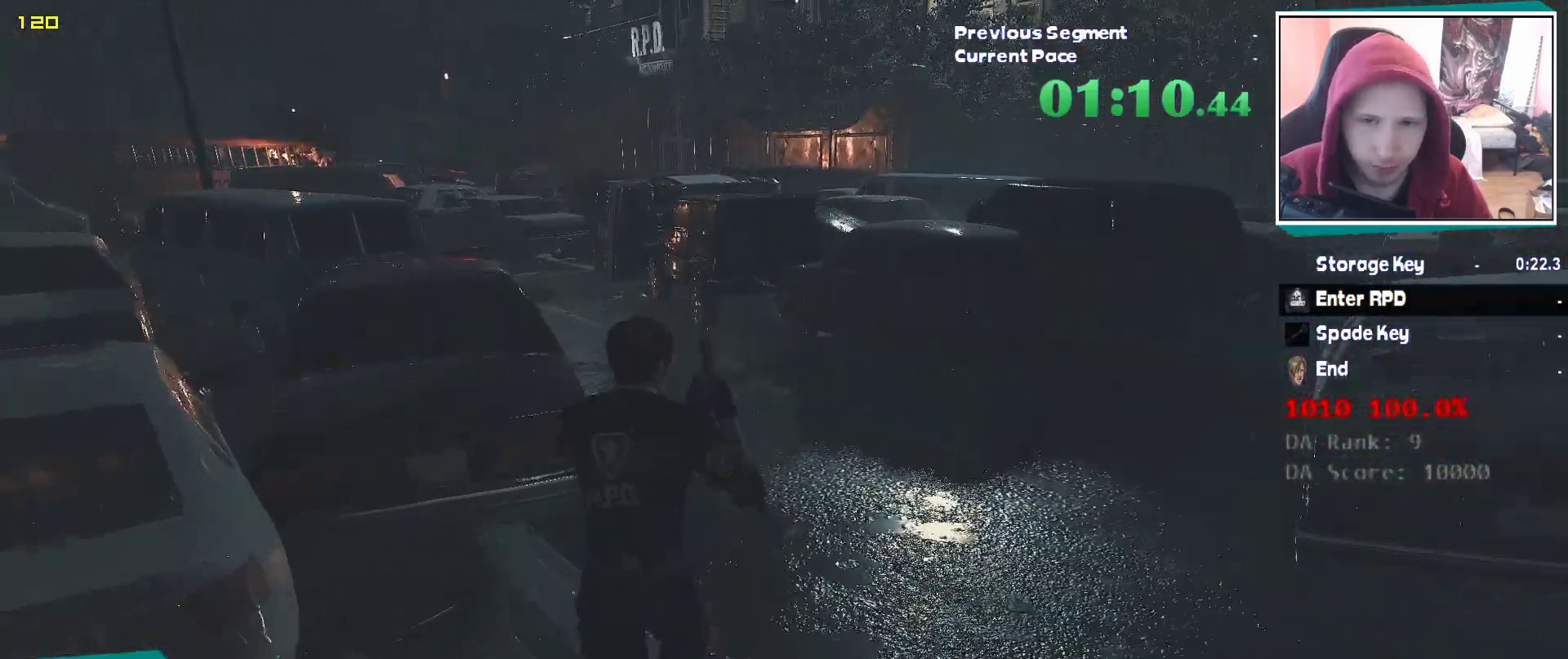
{"keys": ["shift", "w"], "mouse": [], "events": []}
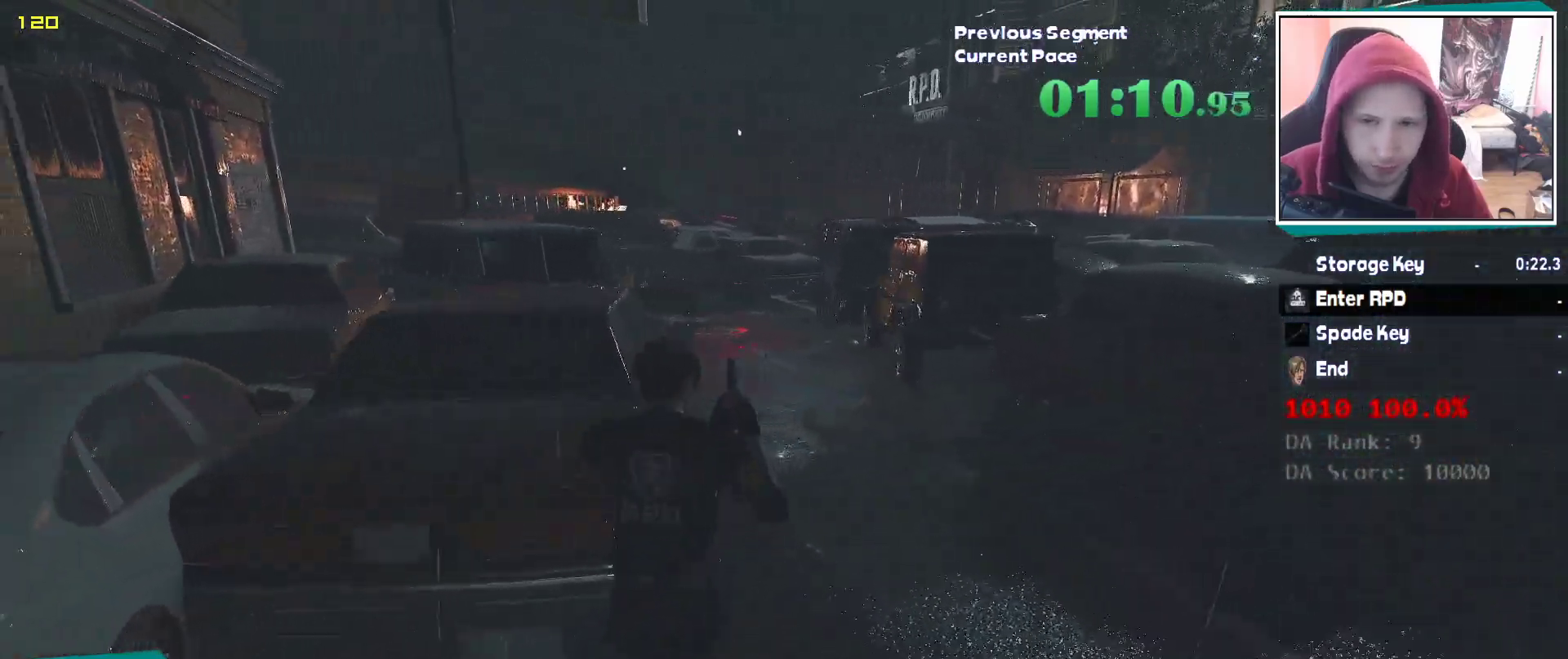
{"keys": ["shift", "w"], "mouse": [], "events": []}
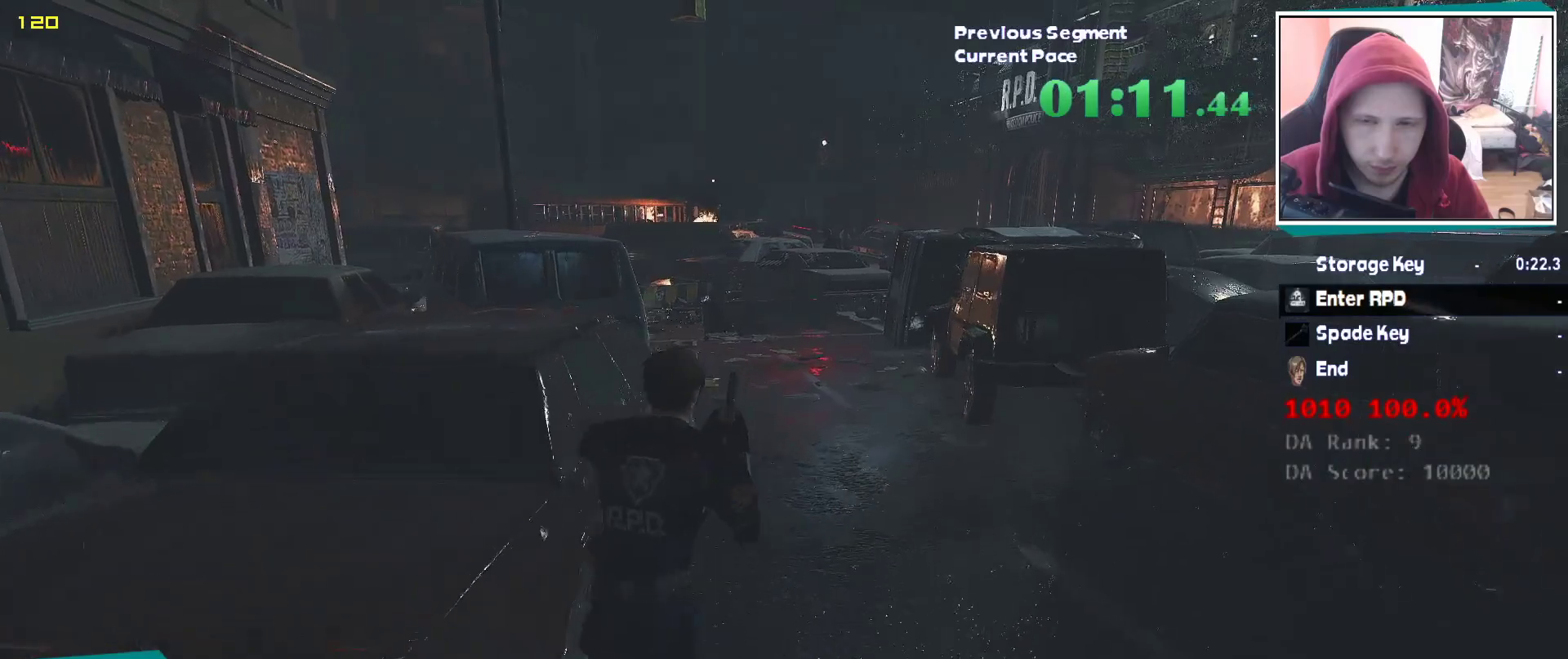
{"keys": ["shift", "w"], "mouse": [], "events": []}
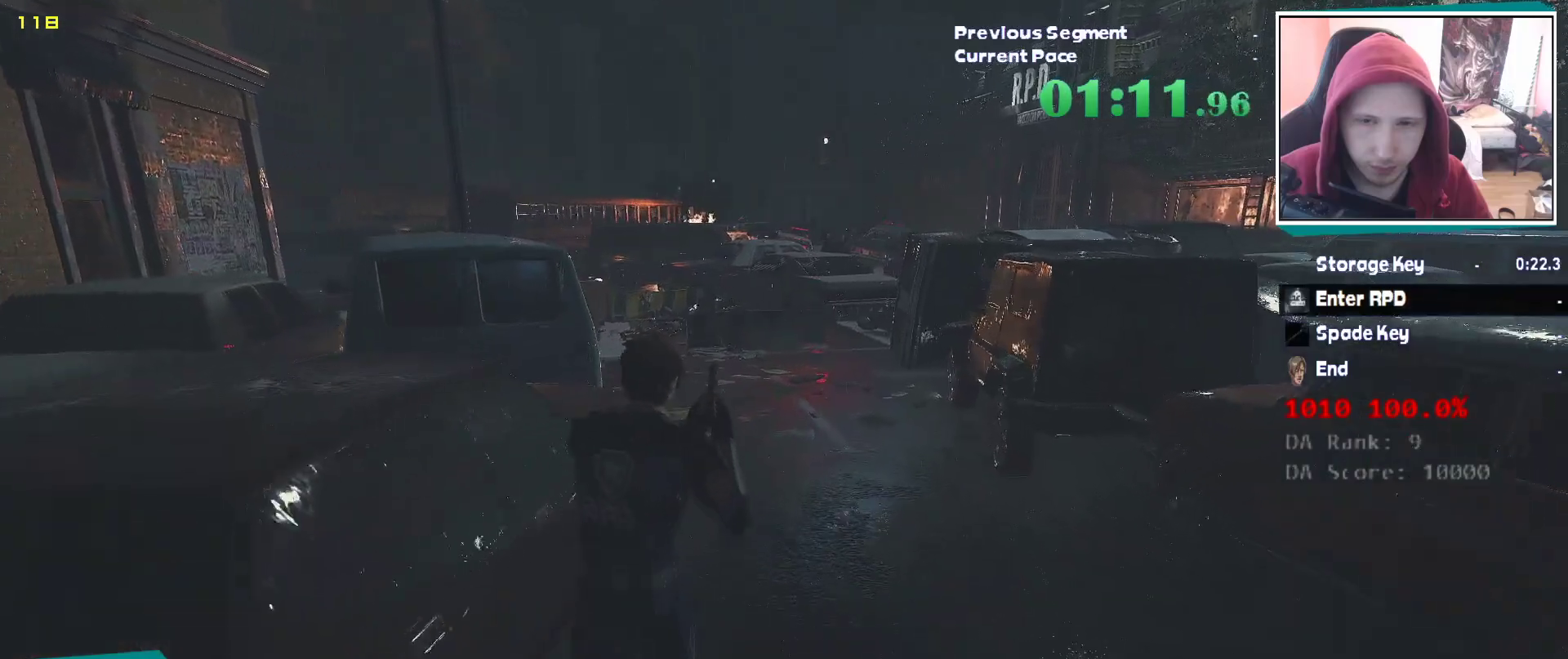
{"keys": ["shift", "w"], "mouse": [], "events": []}
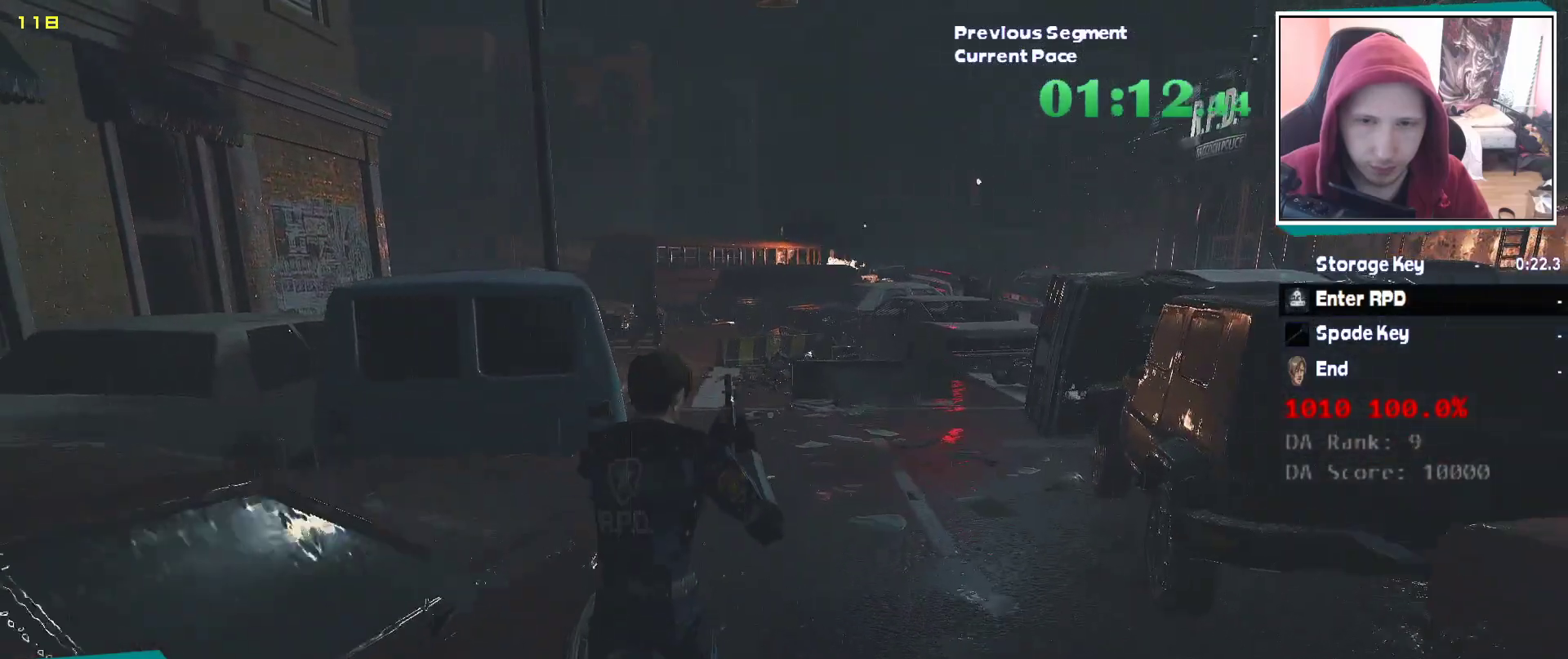
{"keys": ["shift", "w"], "mouse": [], "events": []}
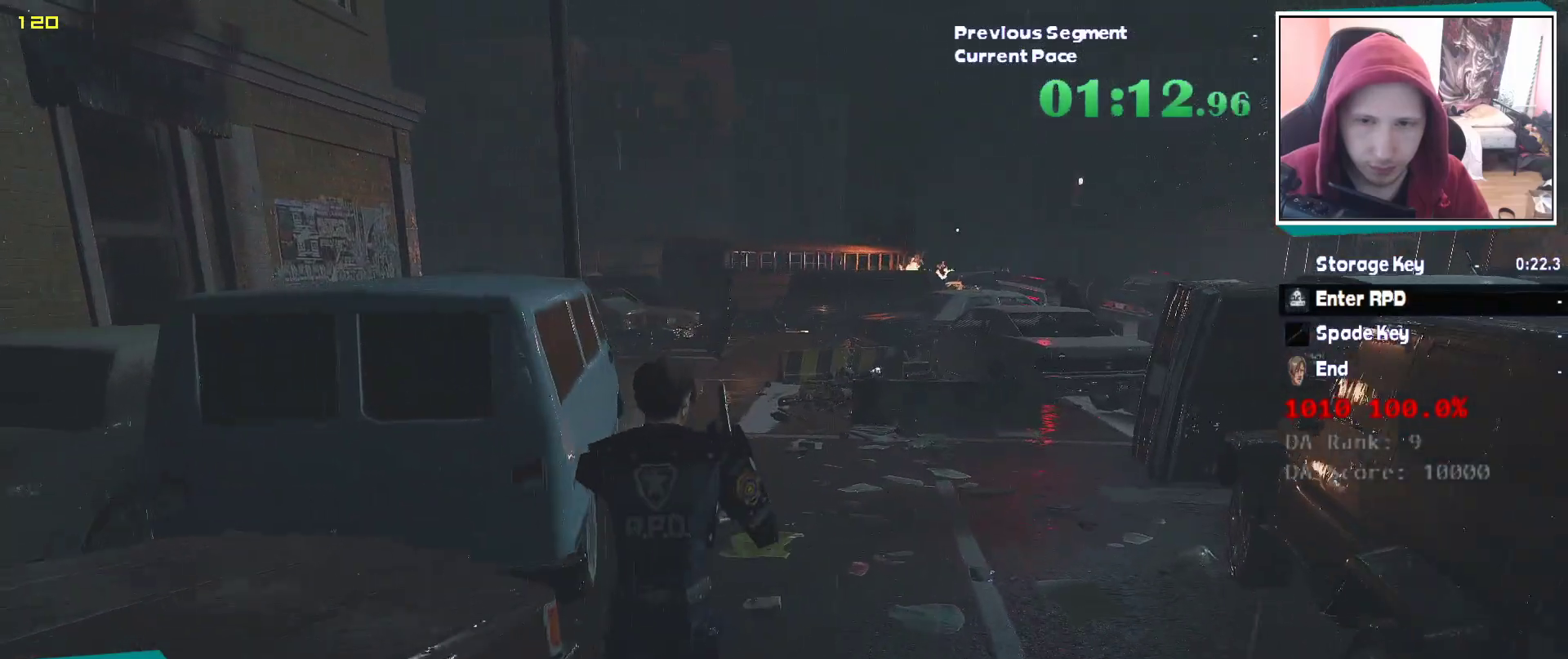
{"keys": ["shift", "w"], "mouse": [], "events": []}
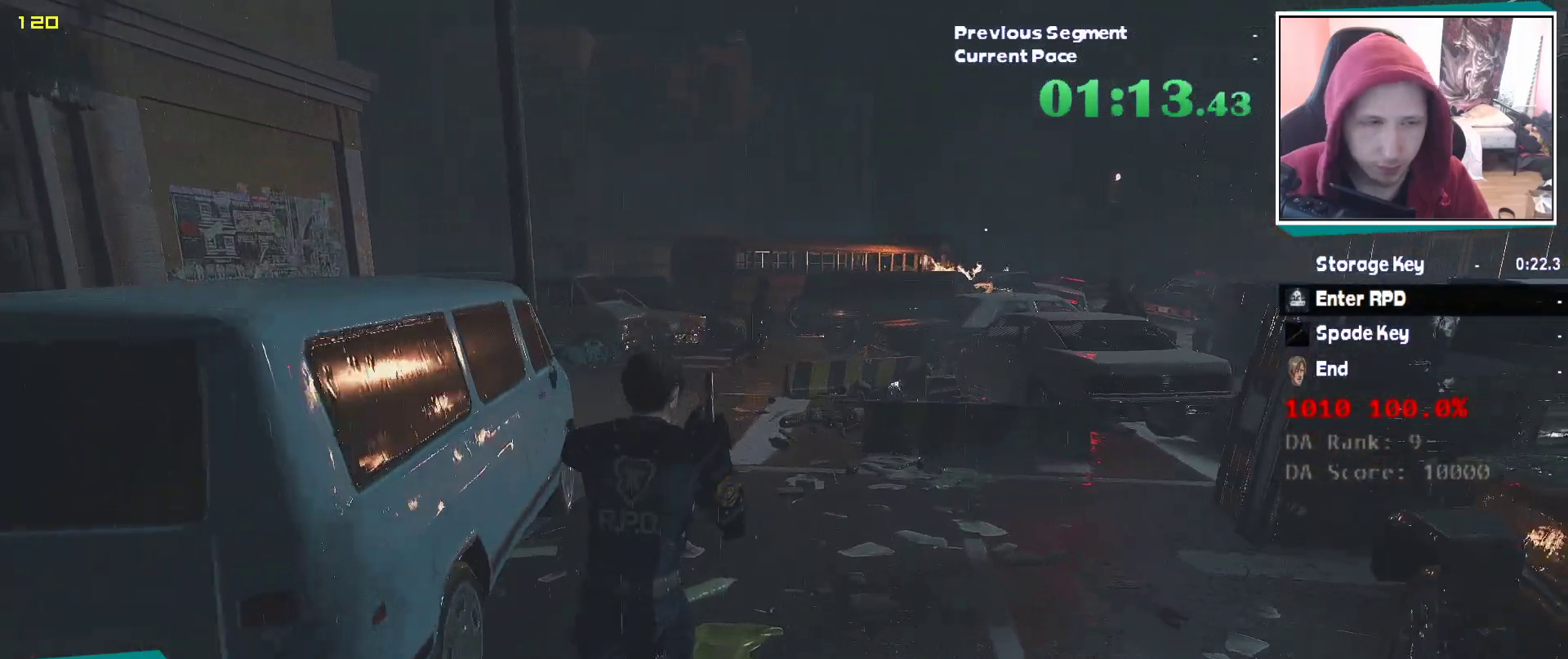
{"keys": ["shift", "w"], "mouse": [], "events": []}
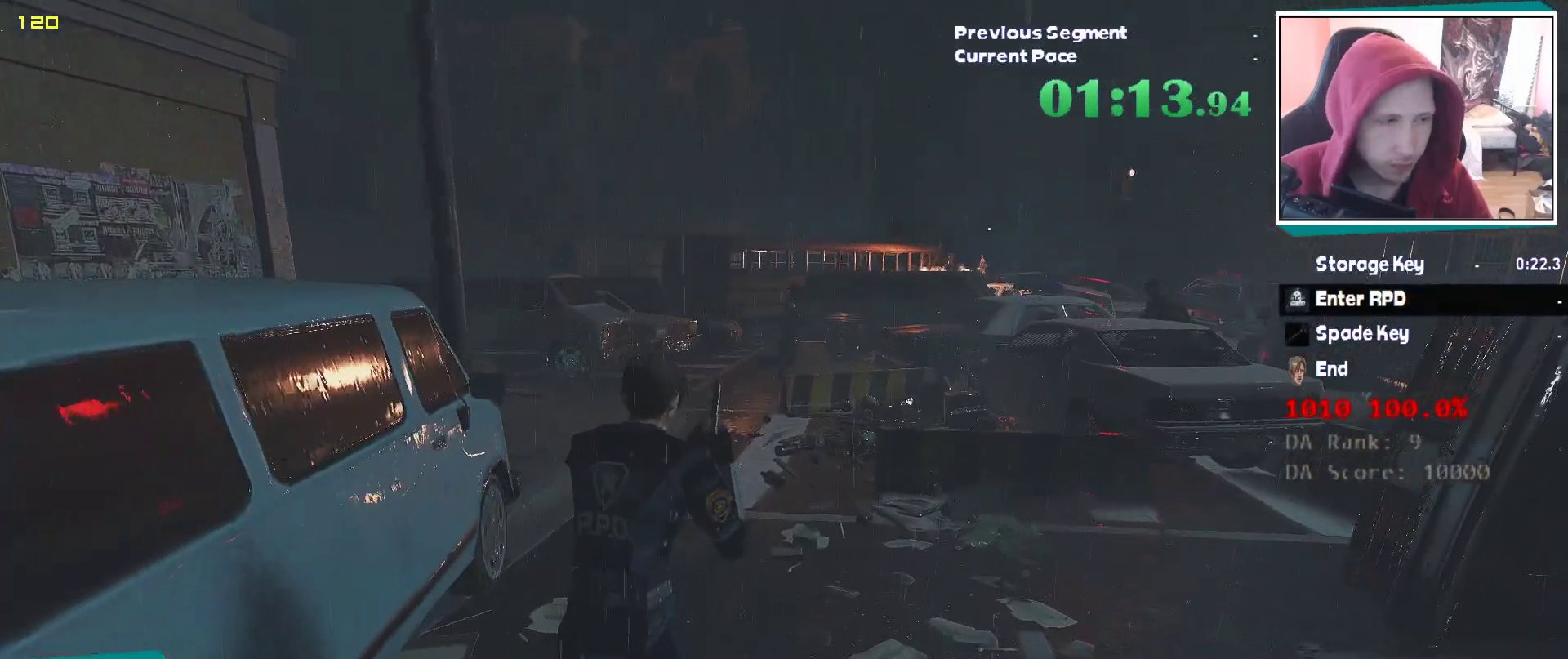
{"keys": ["shift", "w"], "mouse": [], "events": []}
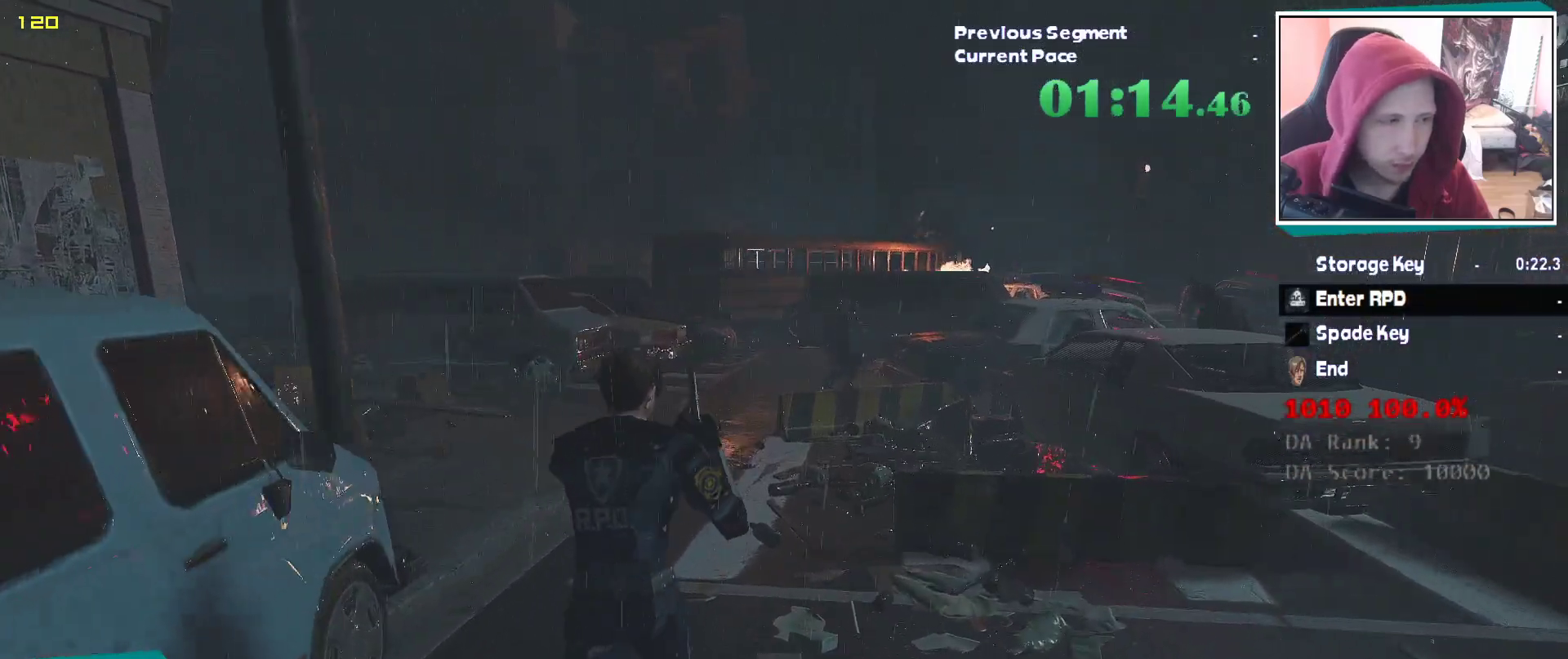
{"keys": ["shift", "w"], "mouse": [], "events": []}
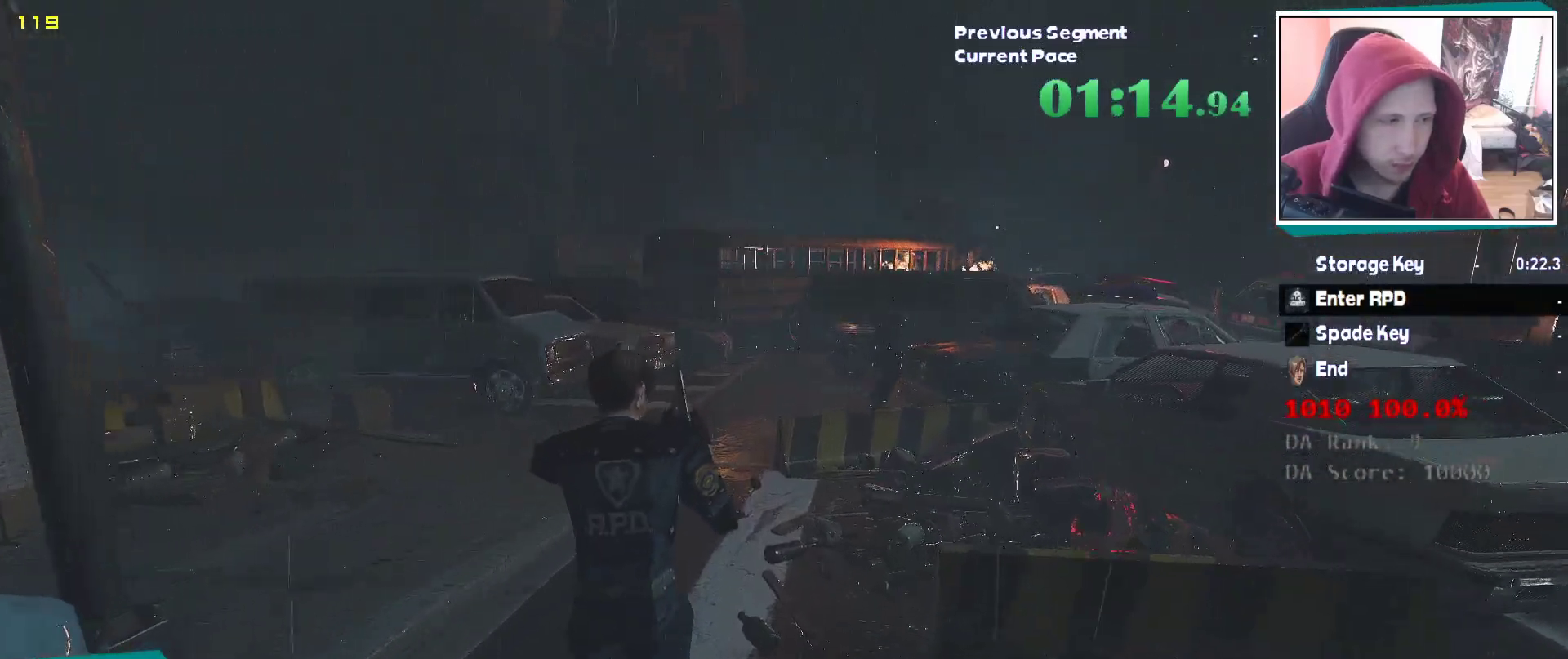
{"keys": ["shift", "w"], "mouse": [], "events": []}
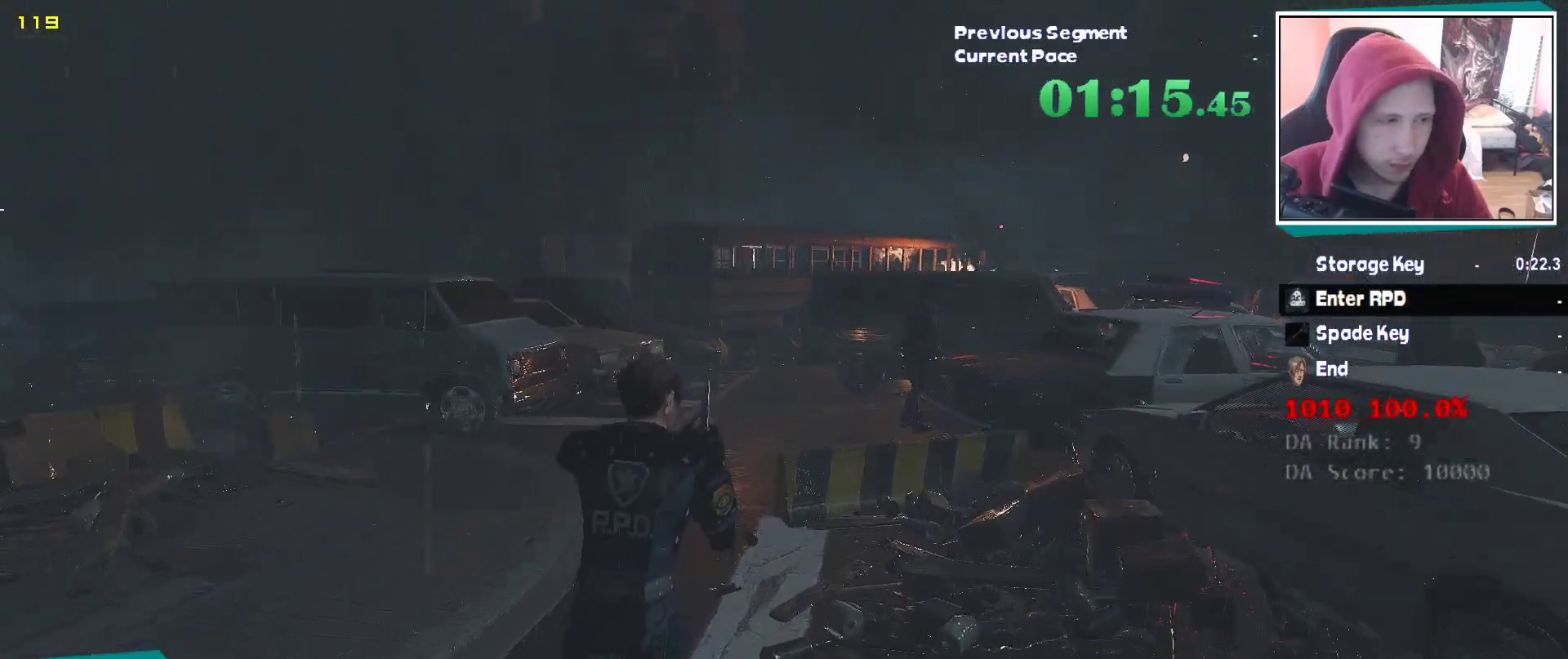
{"keys": ["shift", "w"], "mouse": [], "events": []}
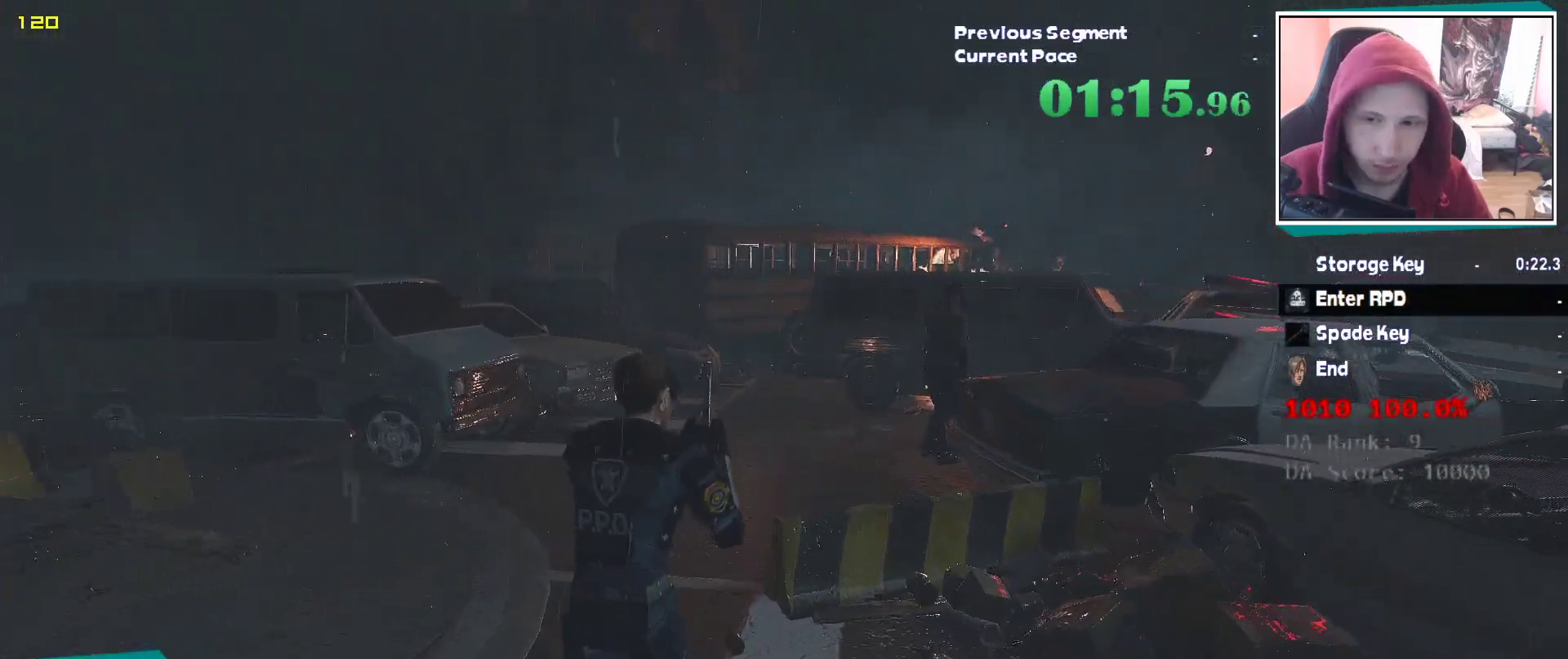
{"keys": ["shift", "w"], "mouse": [], "events": []}
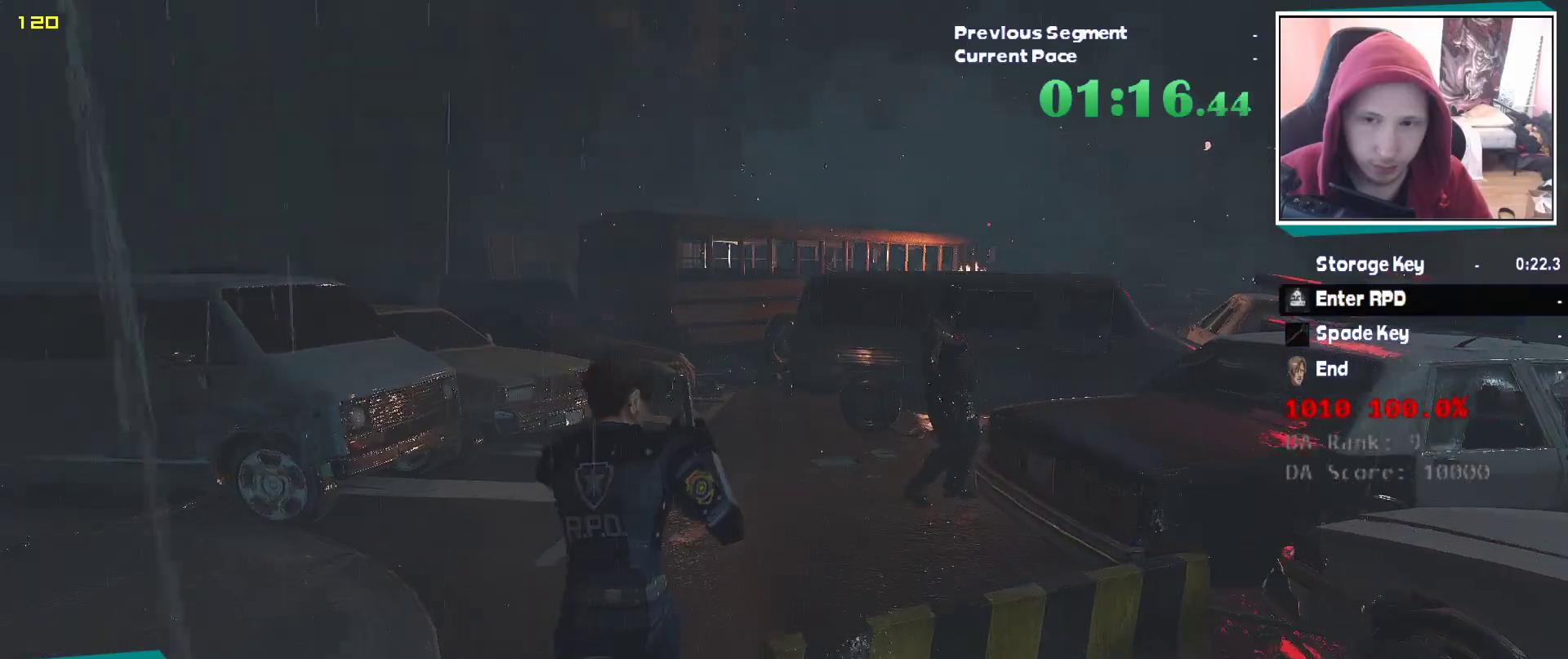
{"keys": ["shift", "w"], "mouse": [], "events": []}
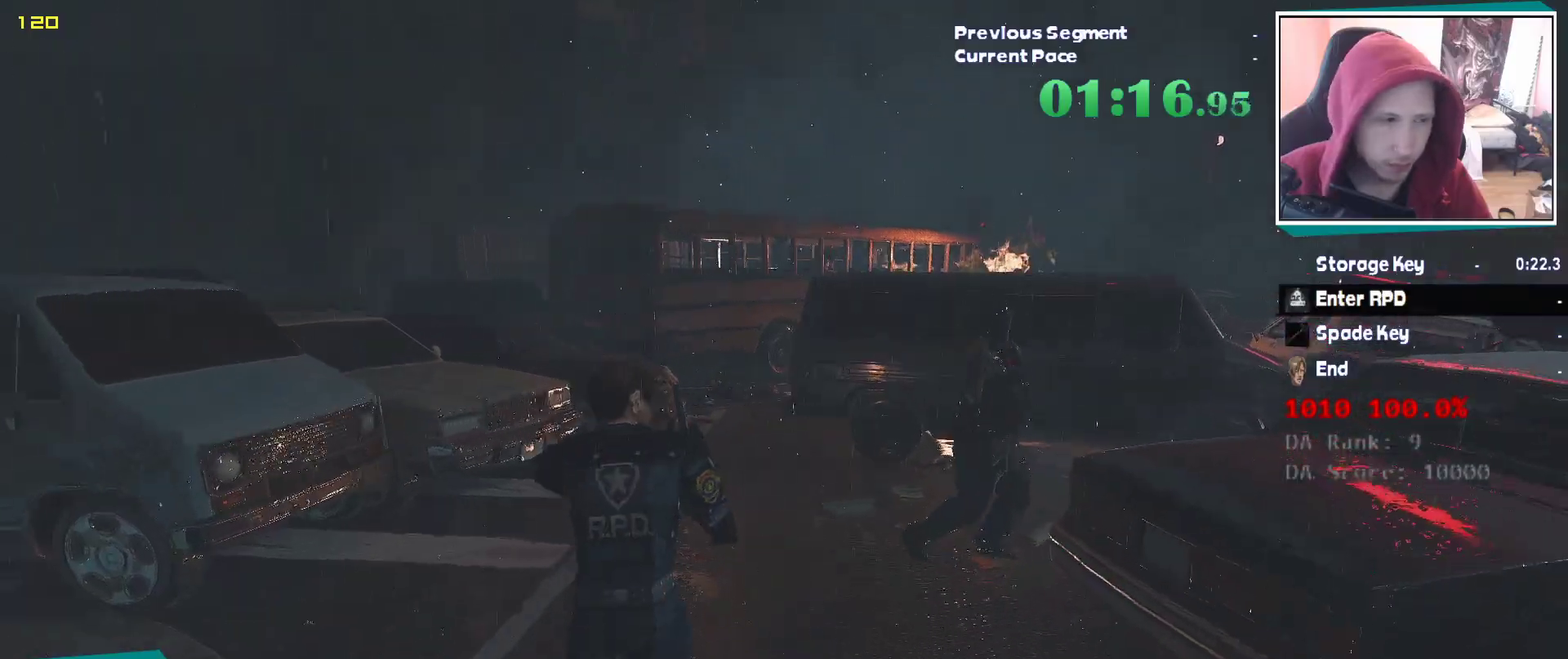
{"keys": ["shift", "w"], "mouse": [], "events": []}
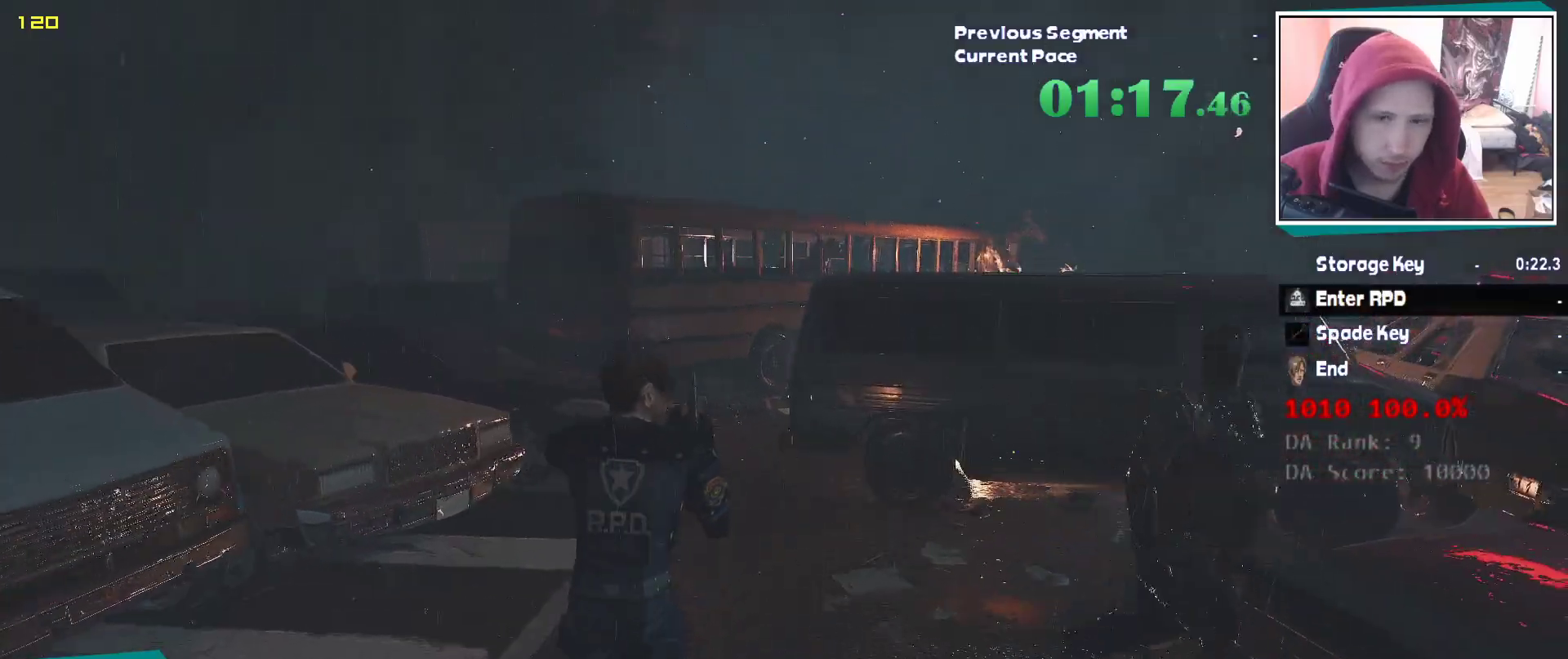
{"keys": ["shift", "w"], "mouse": [], "events": []}
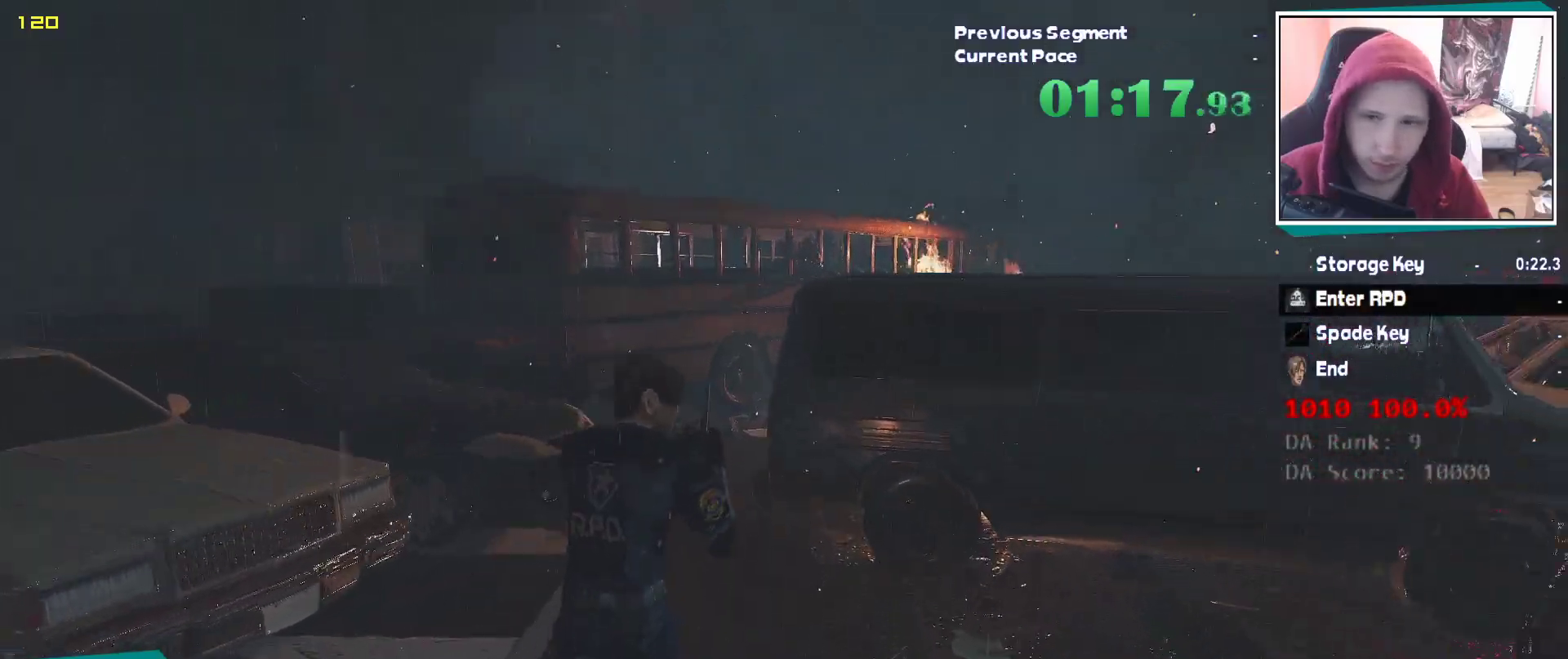
{"keys": ["shift", "w"], "mouse": [], "events": []}
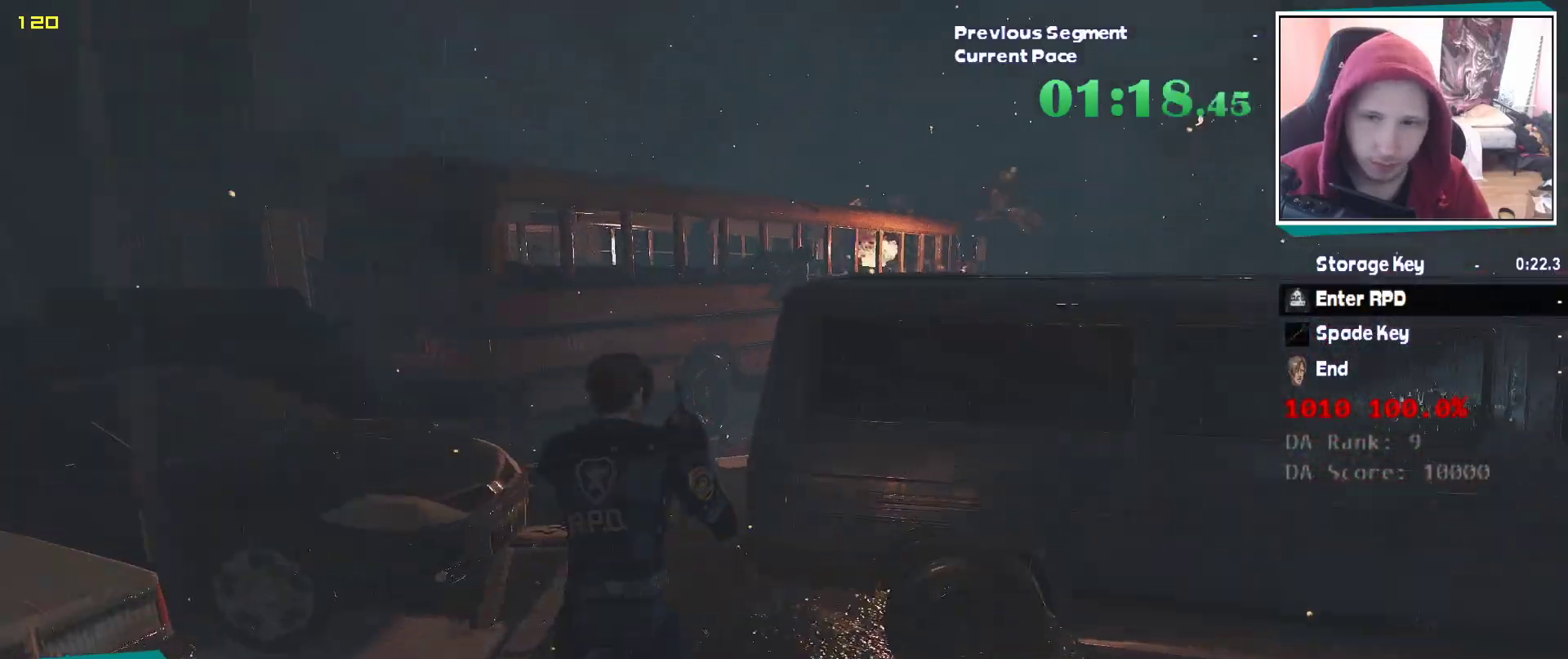
{"keys": ["shift", "w"], "mouse": [], "events": []}